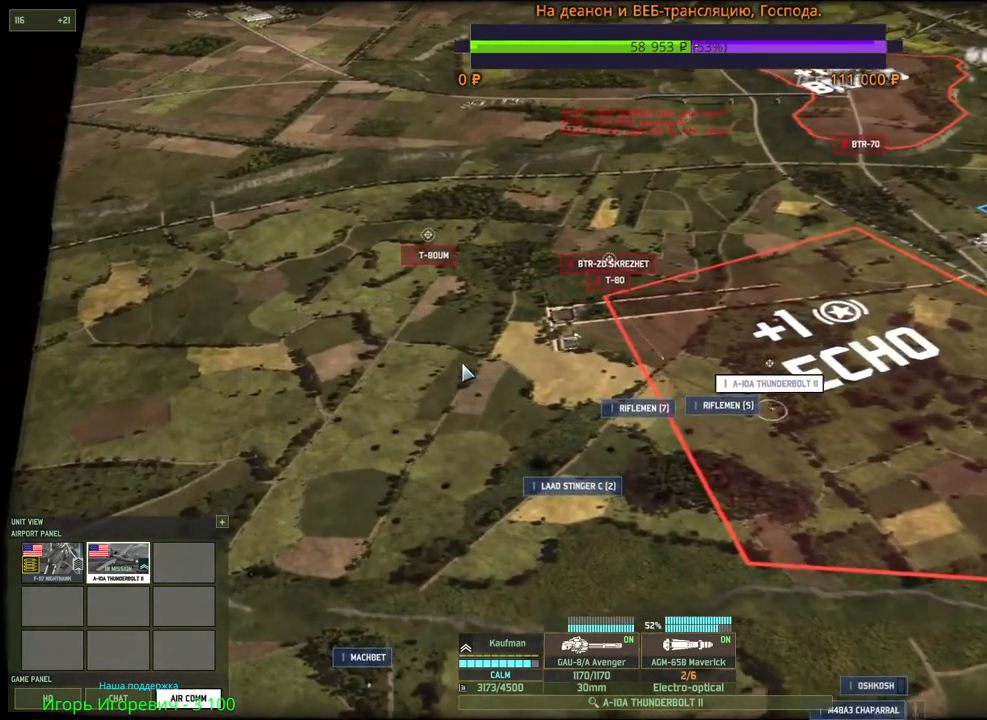
Gameplay with keyboard and mouse; each line is a JSON object with the keys and mouse buttons held at the frame after it. "events" lists presses ("down") and releases ("up") of "1", "2", "3", "4", "5", "6", "a", "alt", "b", "c", "caps_lock", "ctrl", "d", "e", "escape", "f", "f1", "f2", "f3", "f4", "f5", "f6", "g", "h", "n", "q", "r", "s", "shift", "space", "super", "t", "tab", "tilde", "v", "w", "x", "y", "z", "mouse_left", "mouse_wheel", "mouse_right", "mouse_mb4" and "mouse_mb5" between this image and that frame as [ms after this image, input, new state], when the widget could be followed in between. "mouse_left", "mouse_wheel", "mouse_right", "mouse_mb4", "mouse_mb5" = the "left", "wheel", "right", "mb4", "mb5" buttons of the "mouse" list. No other keys are recorded. "wheel" means that the mouse wheel is clicked or scrolled. Mouse movement is not recorded.
{"keys": [], "mouse": [], "events": []}
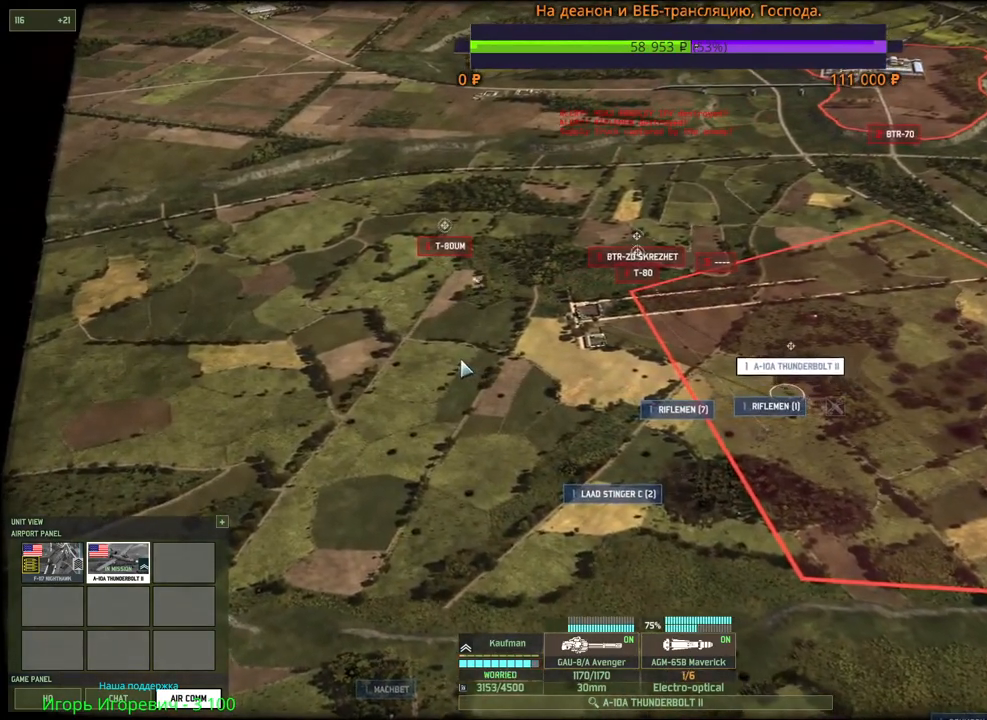
{"keys": [], "mouse": [], "events": [[400, "mouse_right", "down"], [467, "mouse_right", "up"]]}
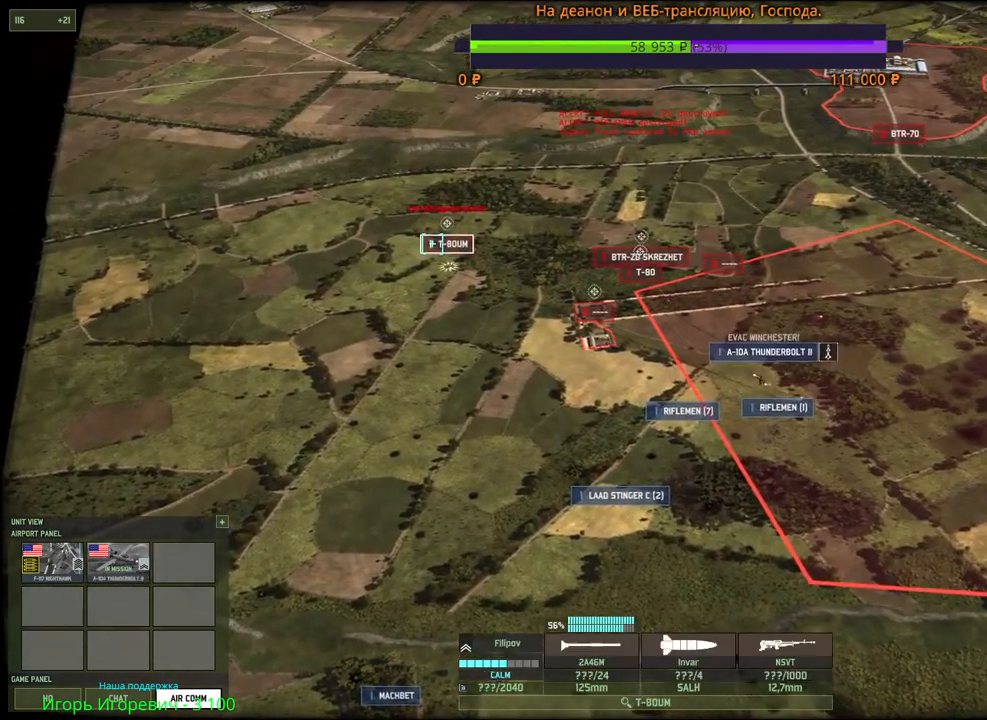
{"keys": [], "mouse": [], "events": []}
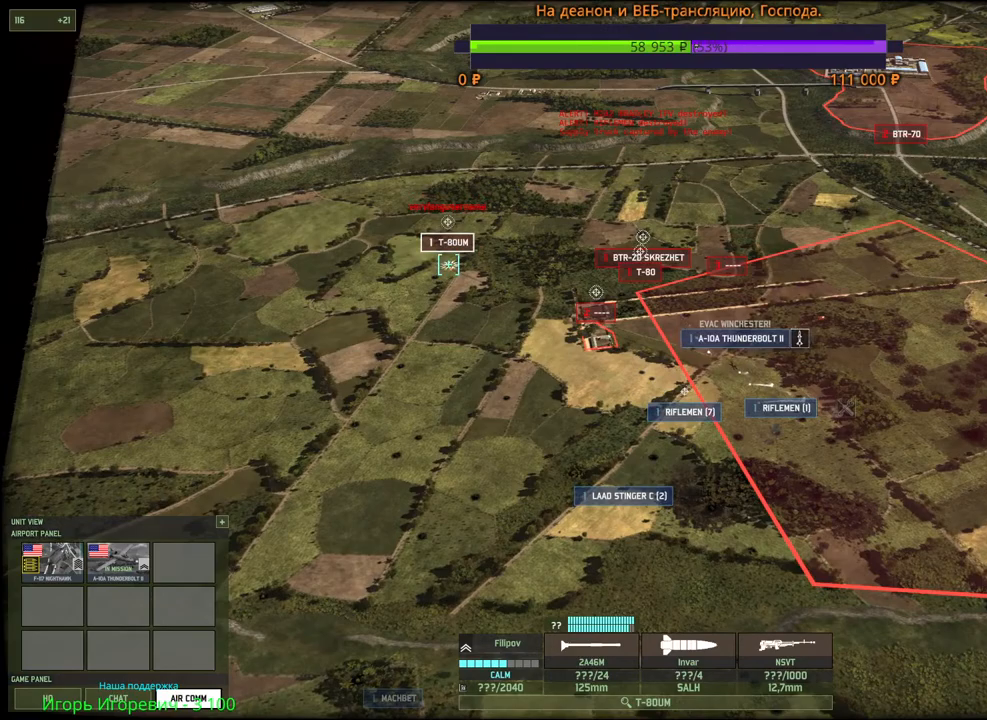
{"keys": [], "mouse": [], "events": []}
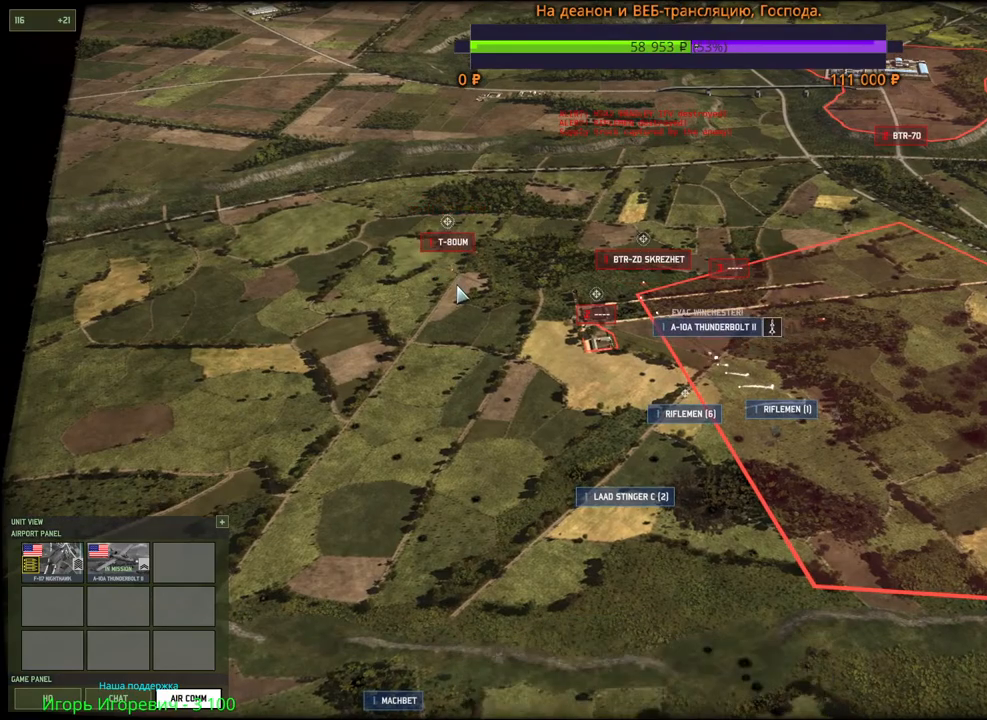
{"keys": [], "mouse": [], "events": [[333, "d", "down"], [333, "s", "down"], [450, "d", "up"], [467, "s", "up"]]}
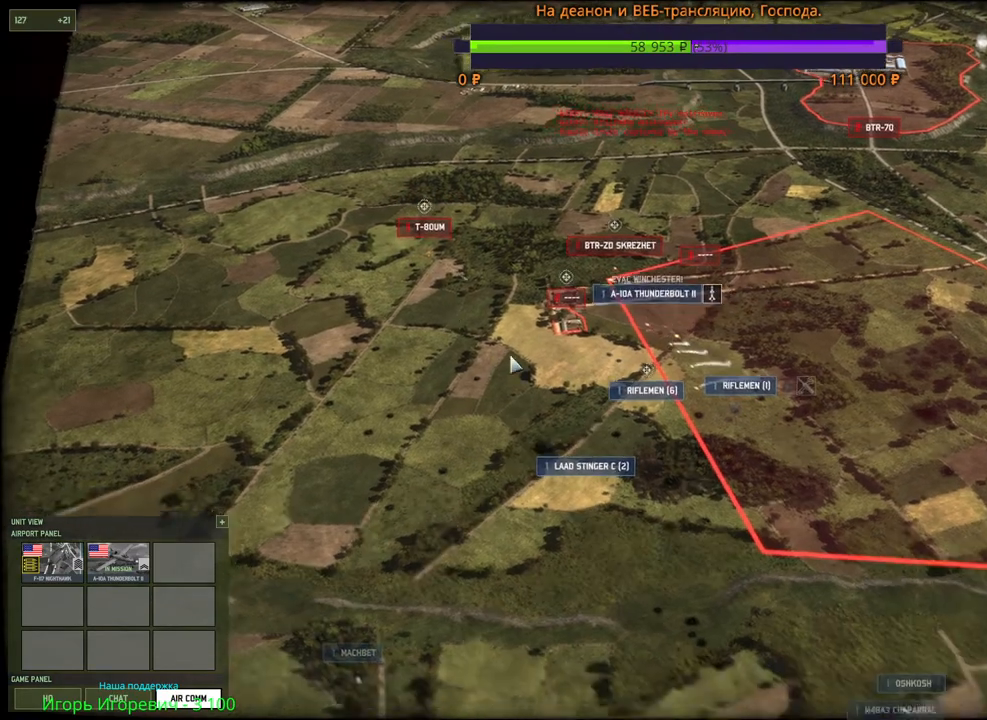
{"keys": [], "mouse": [], "events": [[233, "mouse_left", "down"], [367, "mouse_left", "up"]]}
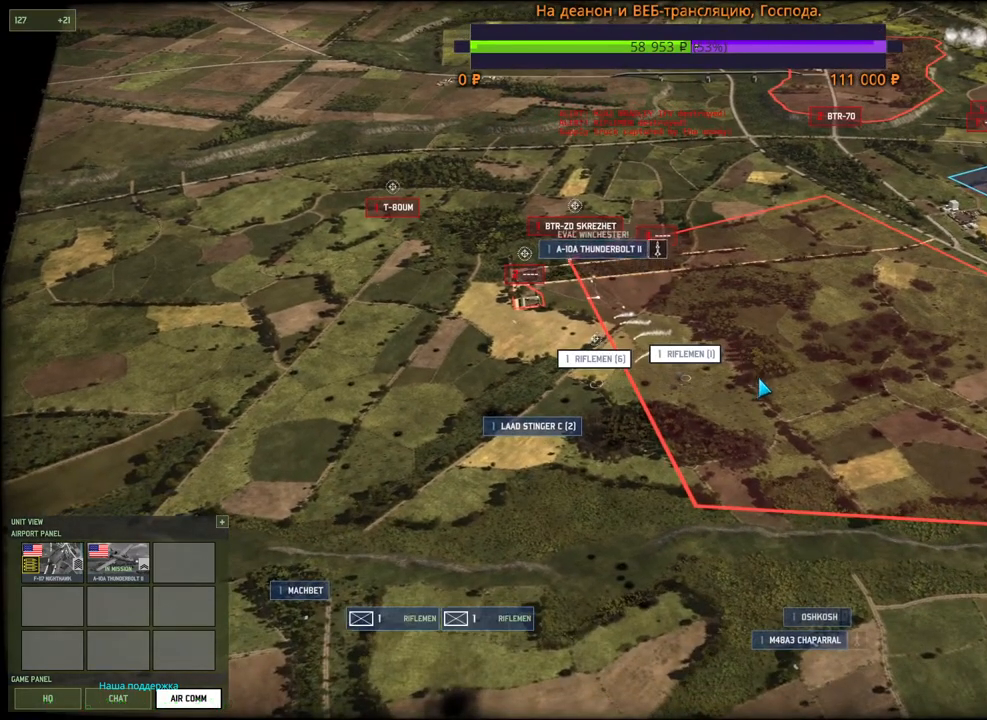
{"keys": [], "mouse": [], "events": [[333, "q", "down"], [433, "mouse_left", "down"], [433, "q", "up"], [500, "mouse_left", "up"]]}
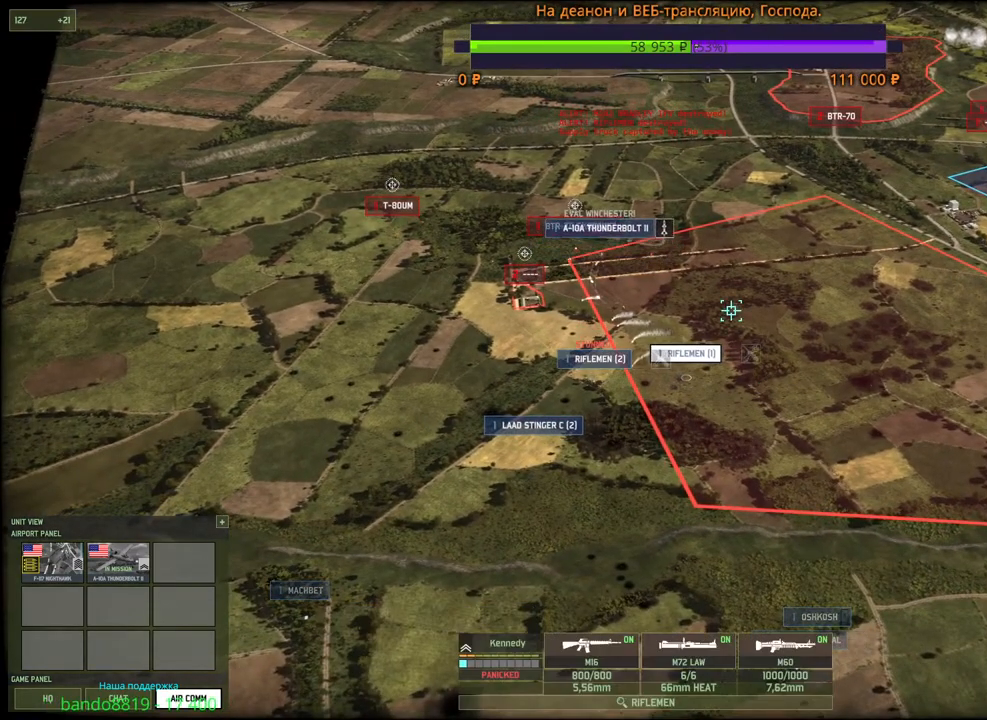
{"keys": ["q"], "mouse": [], "events": [[467, "q", "down"]]}
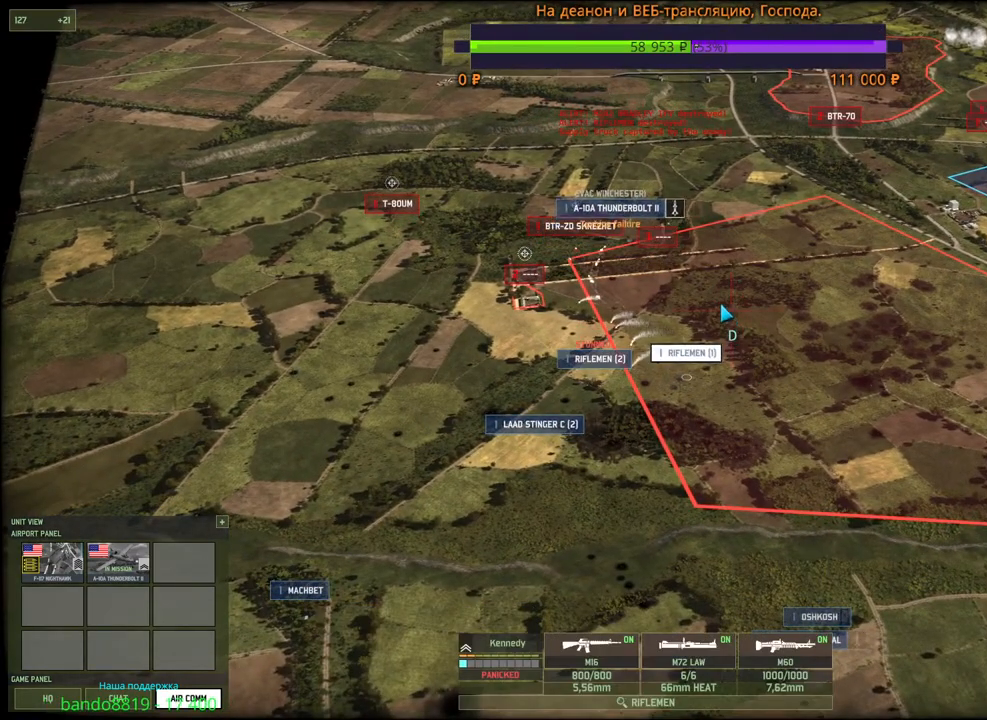
{"keys": [], "mouse": ["left"], "events": [[33, "mouse_left", "down"], [83, "q", "up"], [117, "mouse_left", "up"], [450, "mouse_left", "down"]]}
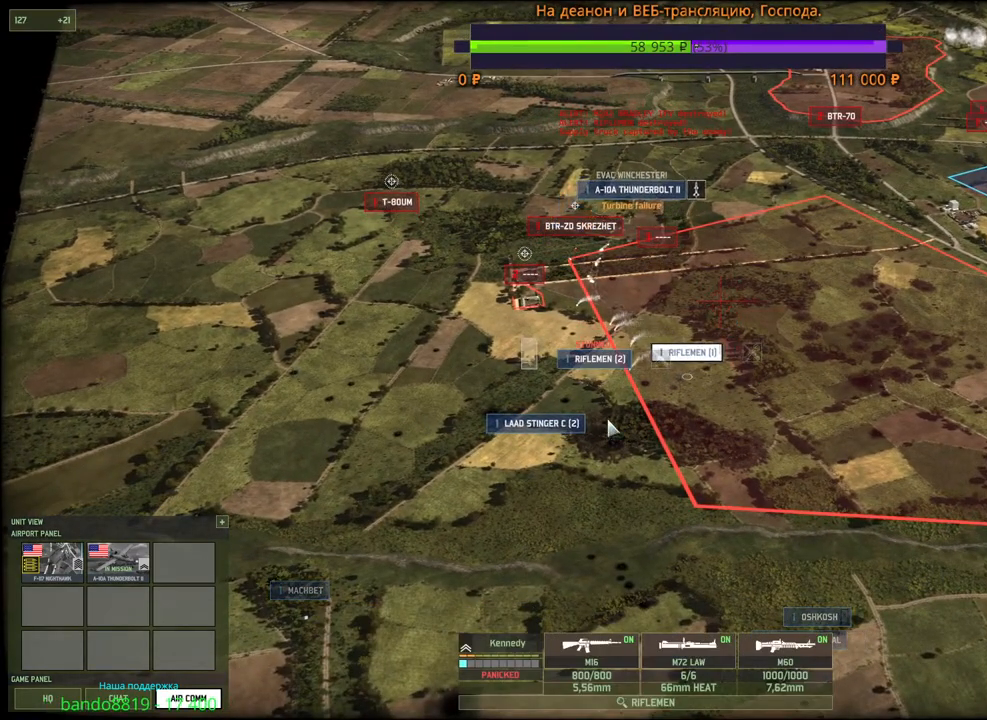
{"keys": ["d"], "mouse": [], "events": [[83, "mouse_left", "up"], [283, "q", "down"], [333, "mouse_left", "down"], [383, "q", "up"], [433, "d", "down"], [433, "mouse_left", "up"]]}
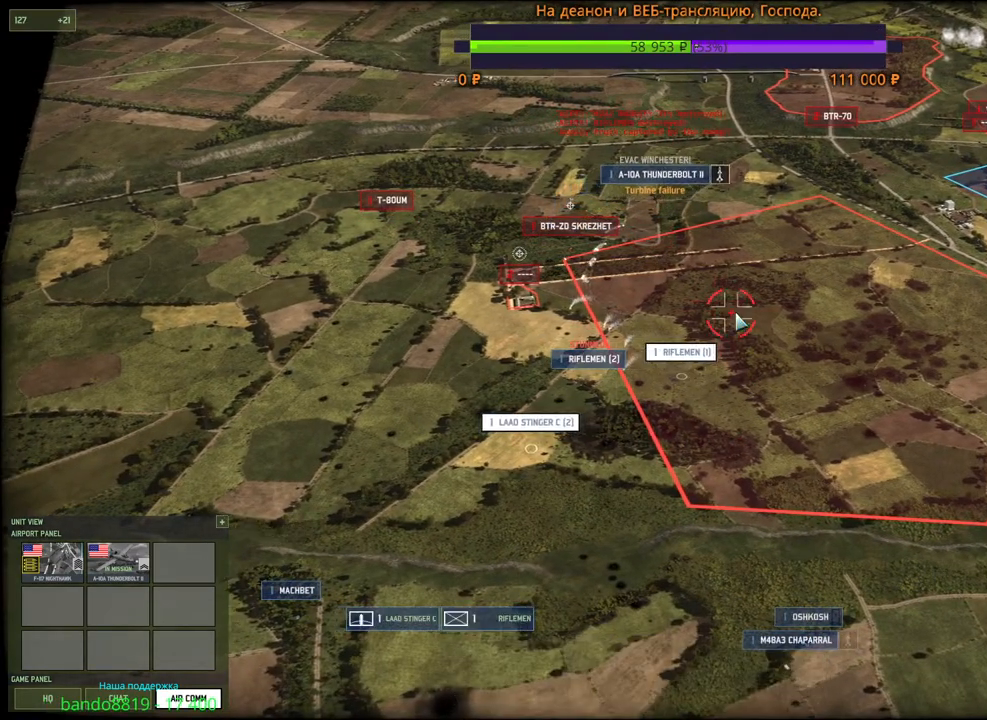
{"keys": [], "mouse": [], "events": [[217, "d", "up"]]}
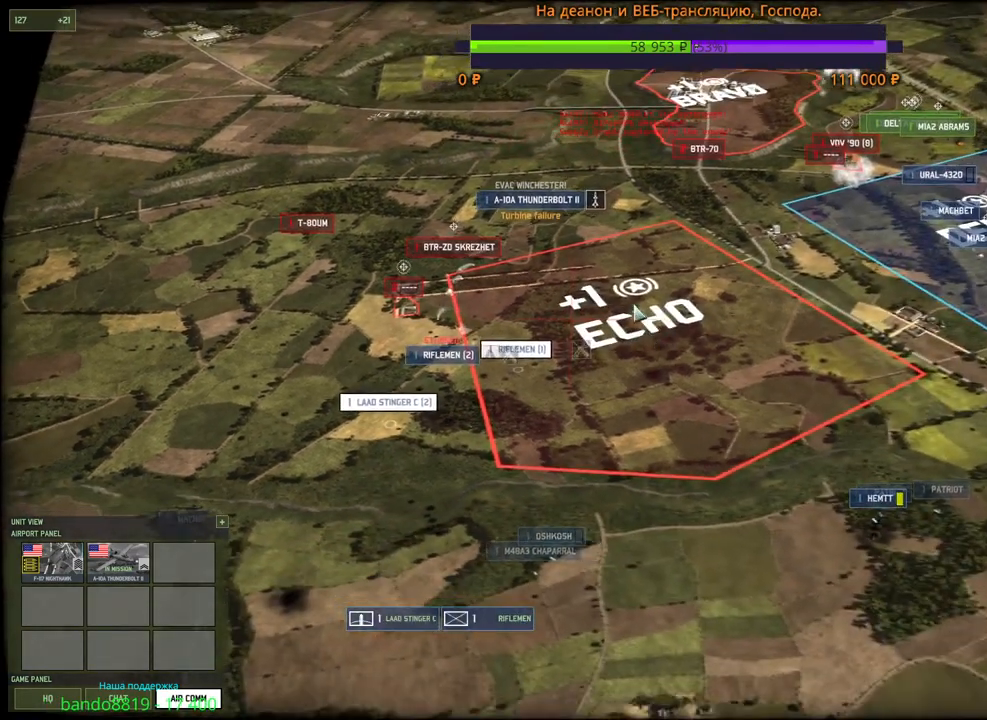
{"keys": [], "mouse": ["left"], "events": [[167, "mouse_left", "down"], [233, "mouse_left", "up"], [317, "mouse_left", "down"], [367, "mouse_left", "up"], [467, "mouse_left", "down"]]}
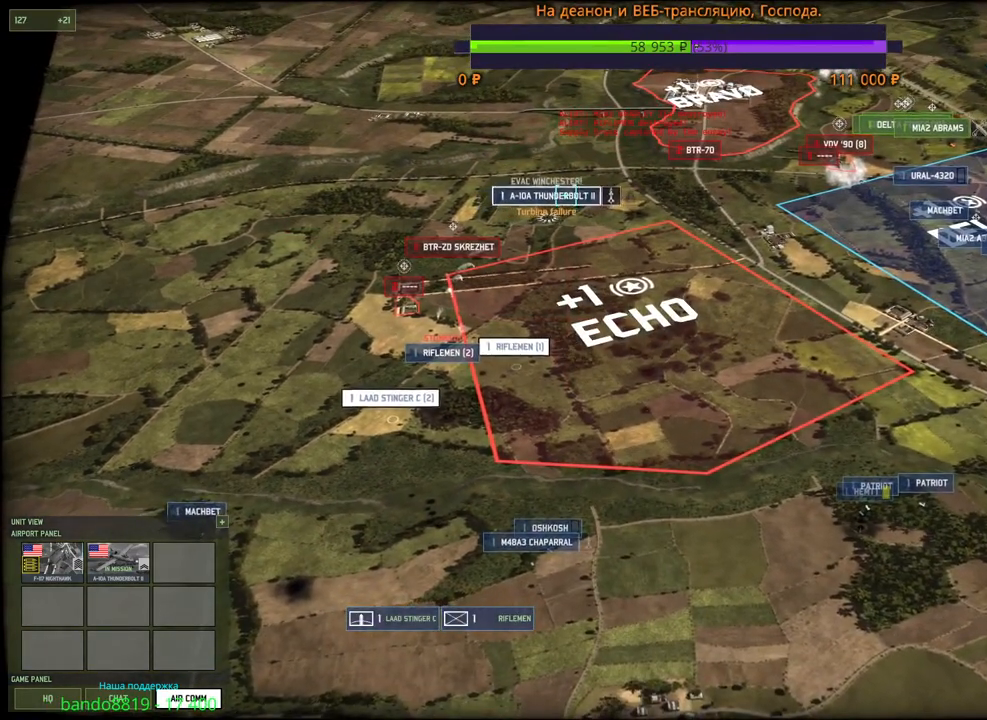
{"keys": [], "mouse": [], "events": [[50, "mouse_left", "up"]]}
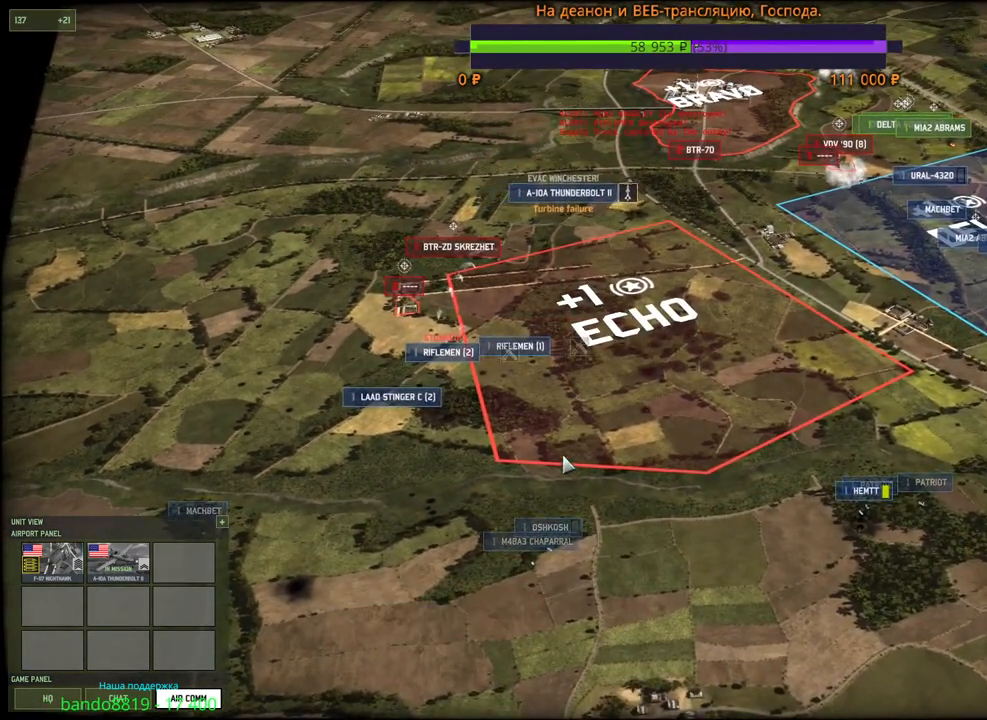
{"keys": [], "mouse": [], "events": []}
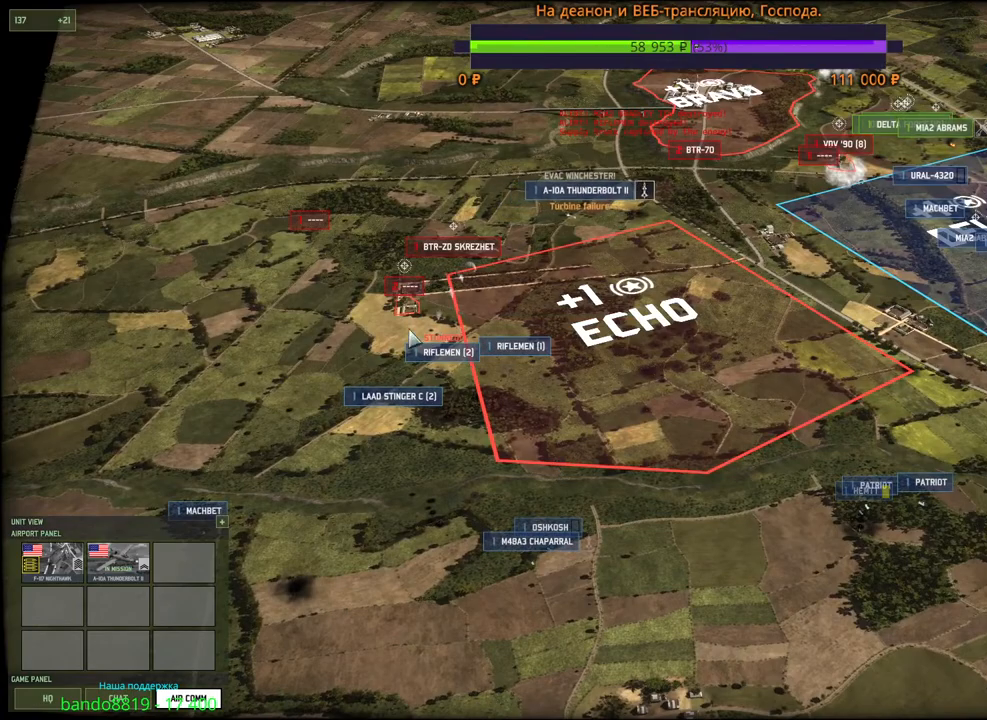
{"keys": [], "mouse": [], "events": [[33, "mouse_left", "down"], [133, "mouse_left", "up"], [333, "q", "down"], [367, "mouse_left", "down"], [450, "mouse_left", "up"], [450, "q", "up"]]}
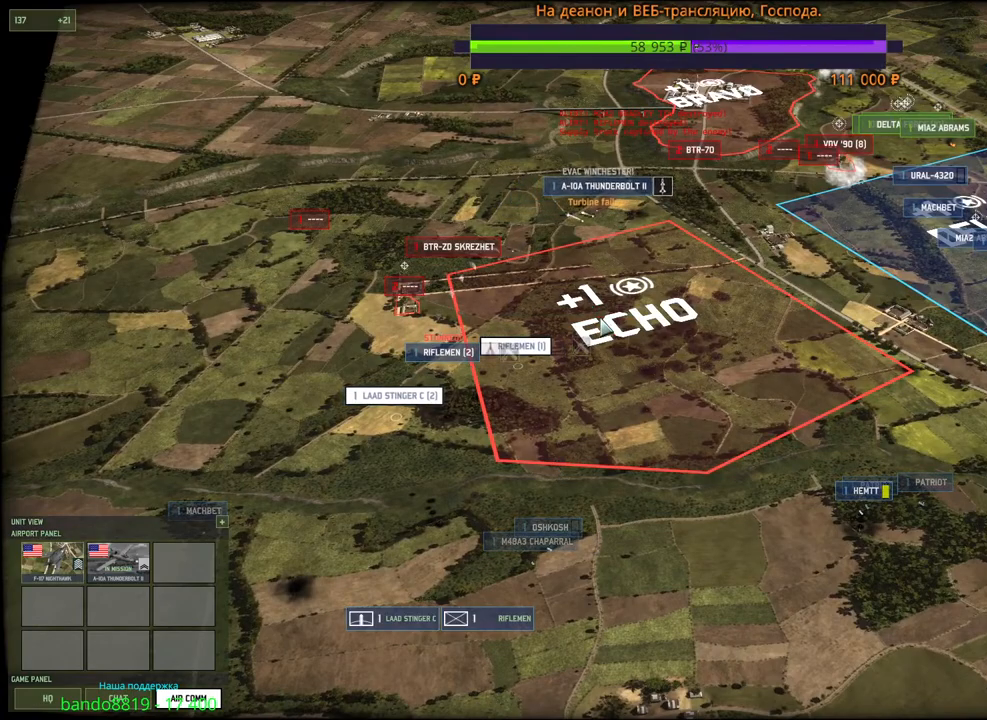
{"keys": [], "mouse": [], "events": []}